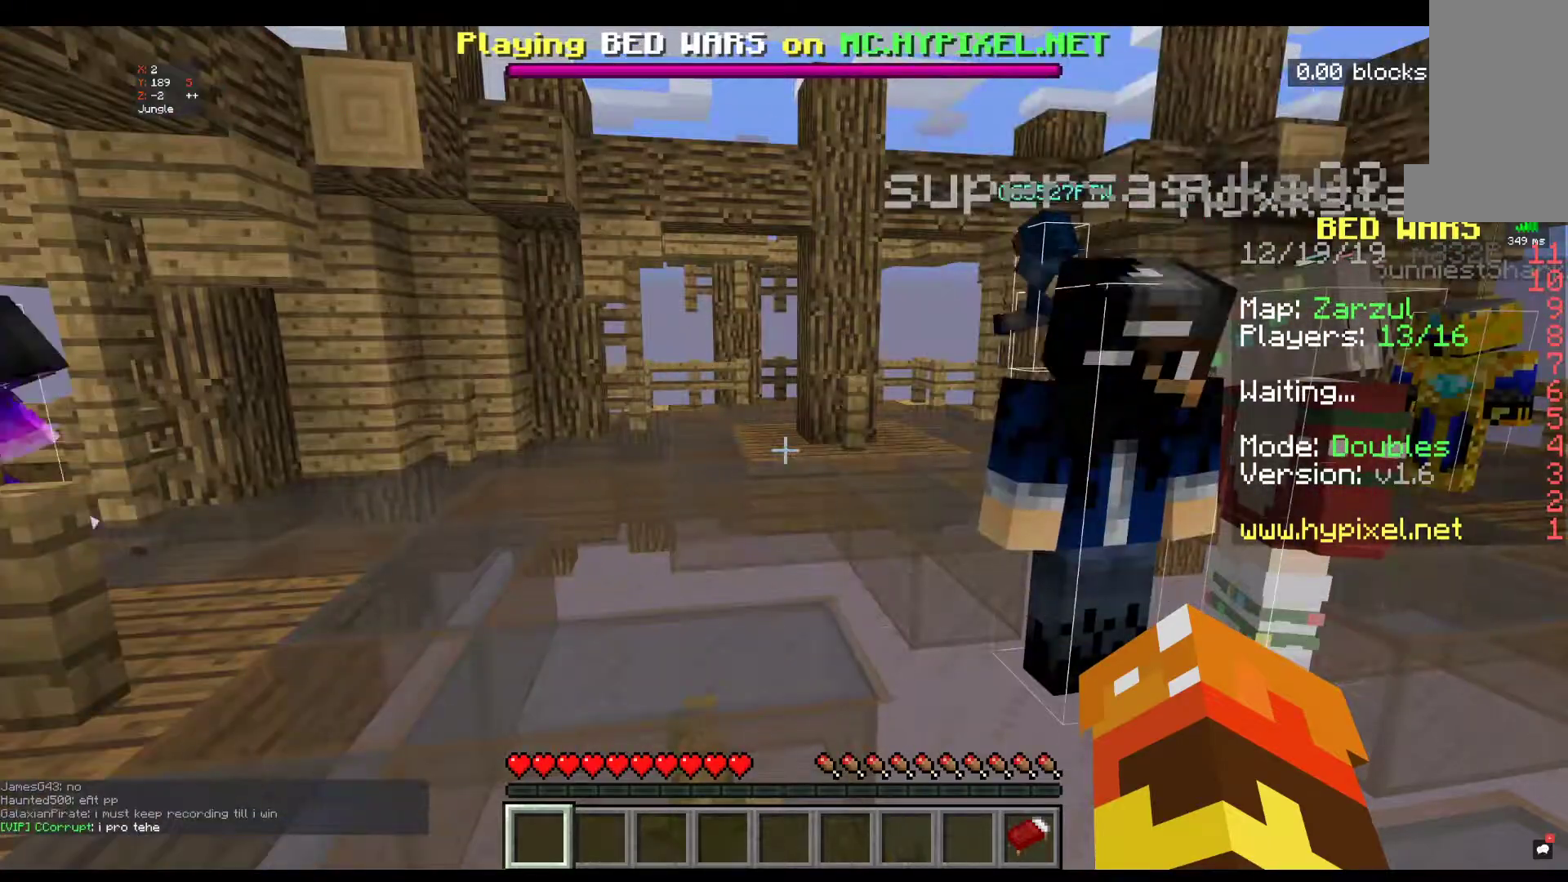
Gameplay with keyboard and mouse; each line is a JSON object with the keys and mouse buttons held at the frame after it. "events" lists presses ("down") and releases ("up") of "a", "d", "s", "space", "w", "mouse_left" and "mouse_right" between this image and that frame as [ms after this image, input, new state], when the widget could be followed in between. "mouse_left", "mouse_right" = the "left", "right" buttons of the "mouse" list. No other keys are recorded. Fast repeated clicks can show as one long hold. Mouse movement is not recorded.
{"keys": ["w"], "mouse": [], "events": [[134, "w", "down"], [284, "w", "up"], [384, "w", "down"]]}
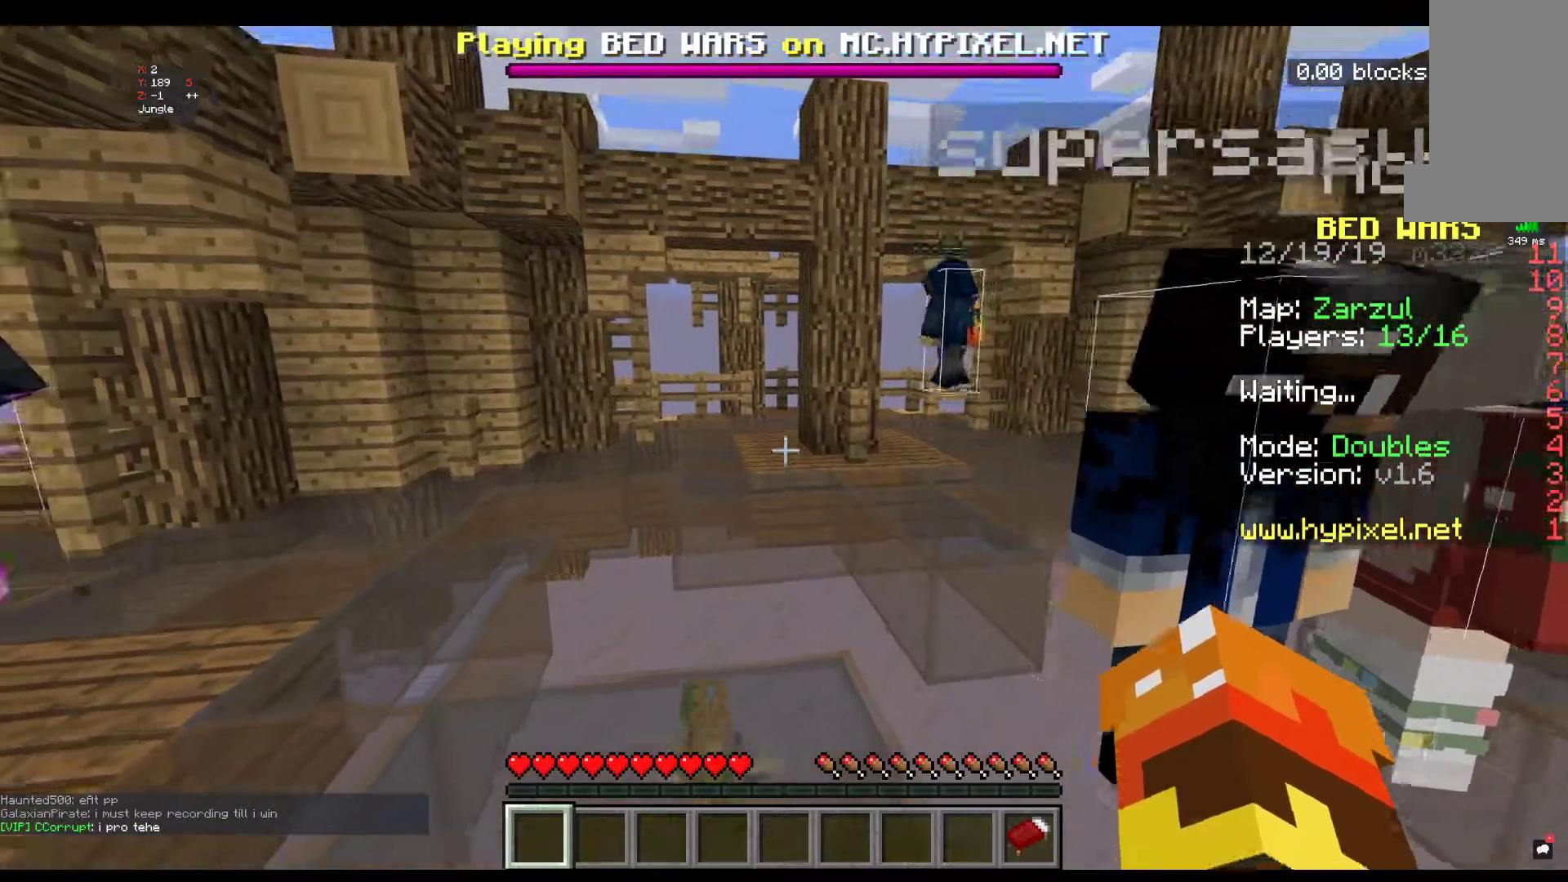
{"keys": ["space", "w"], "mouse": [], "events": [[284, "space", "down"]]}
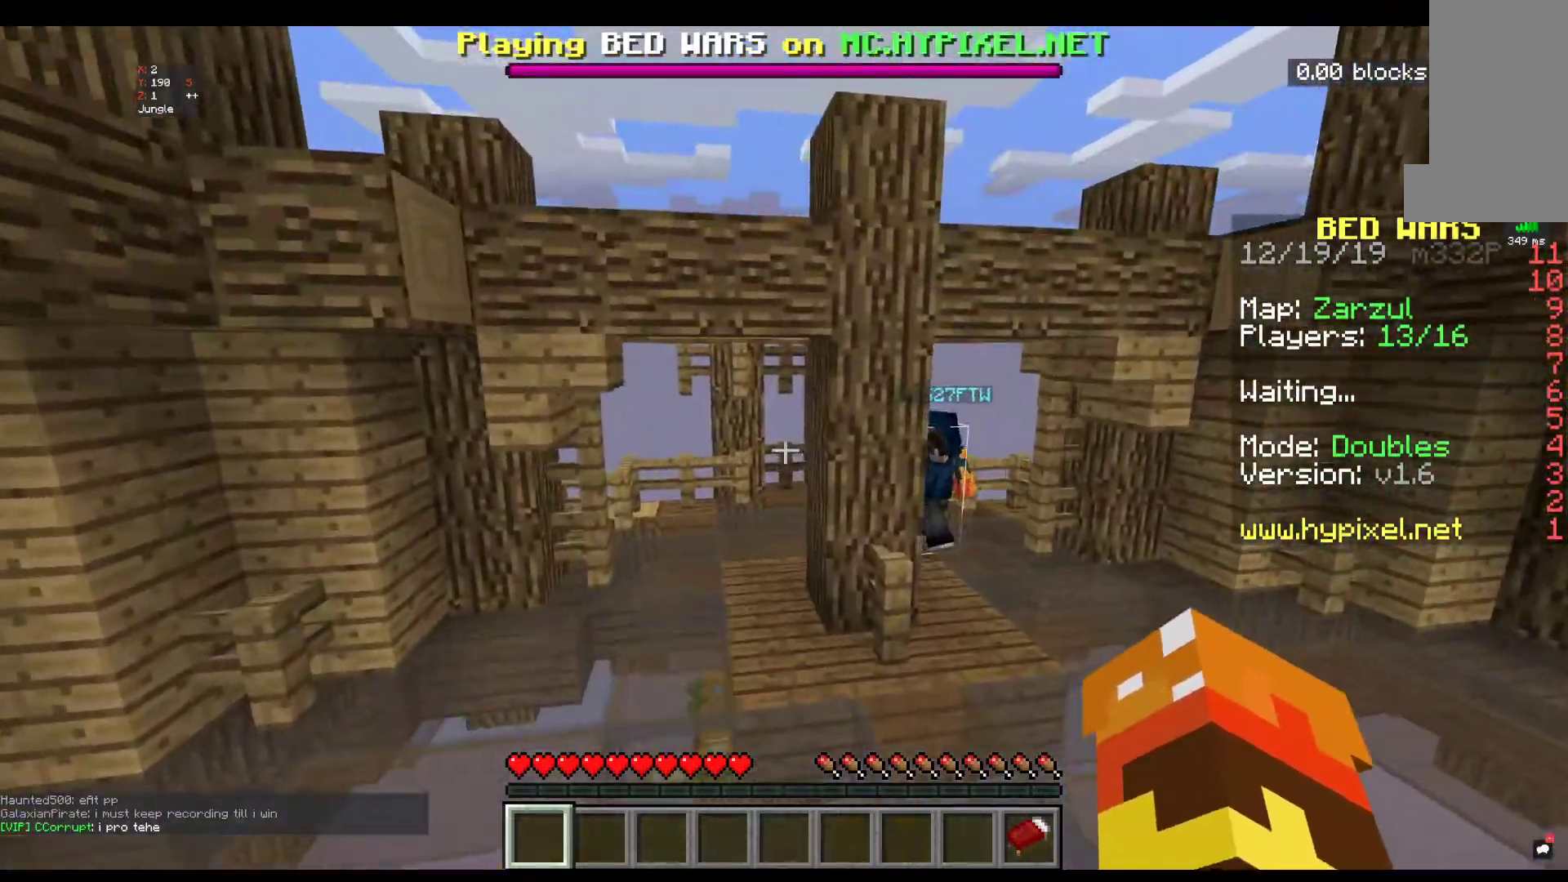
{"keys": ["w"], "mouse": [], "events": [[67, "space", "up"]]}
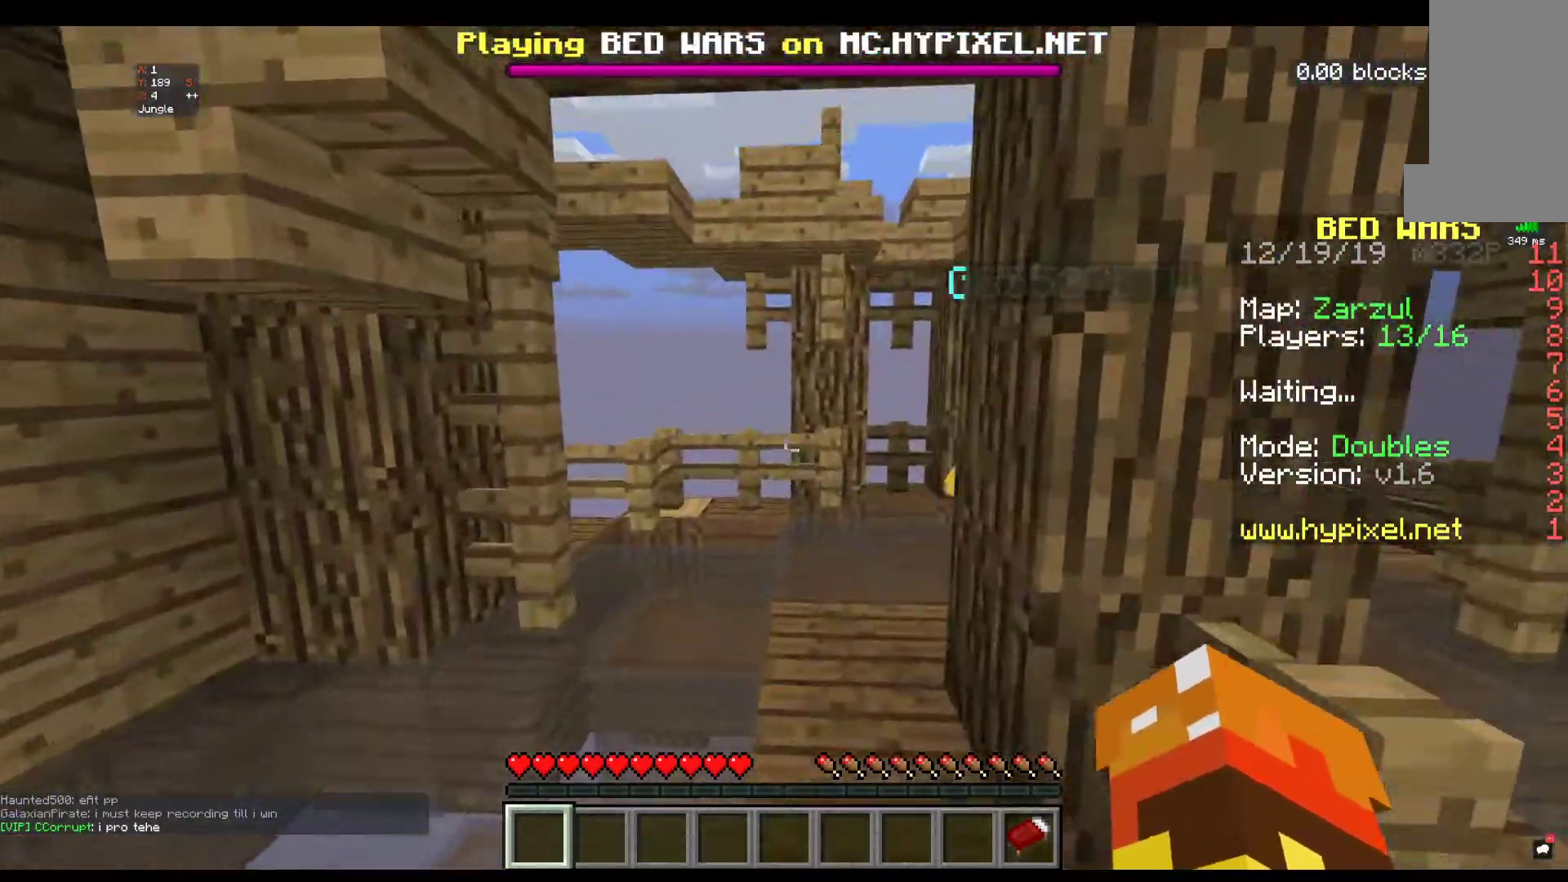
{"keys": ["w"], "mouse": [], "events": []}
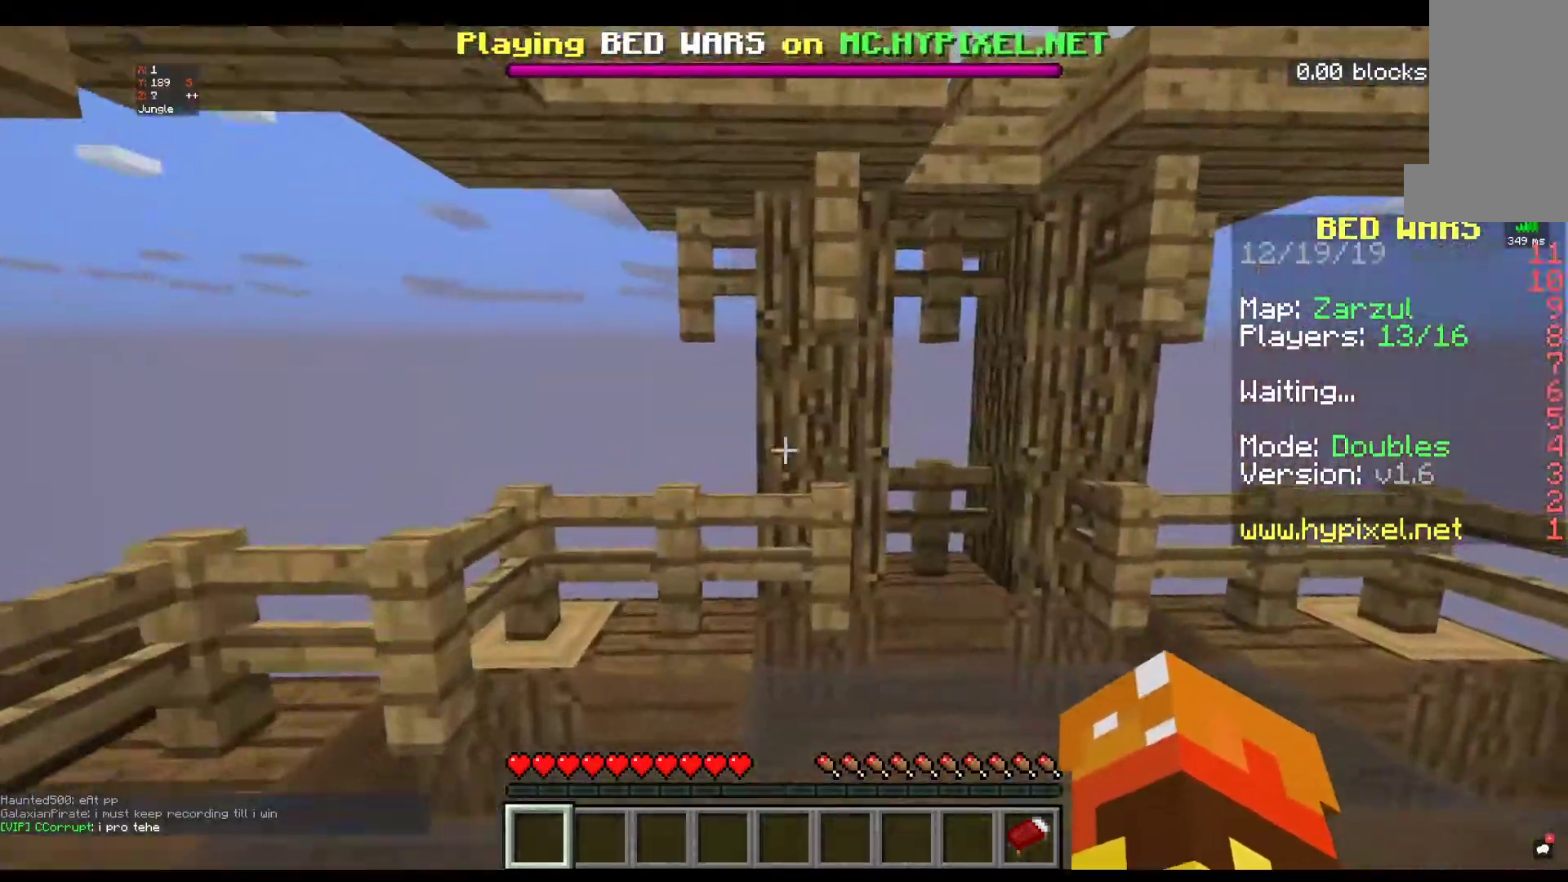
{"keys": ["w"], "mouse": [], "events": []}
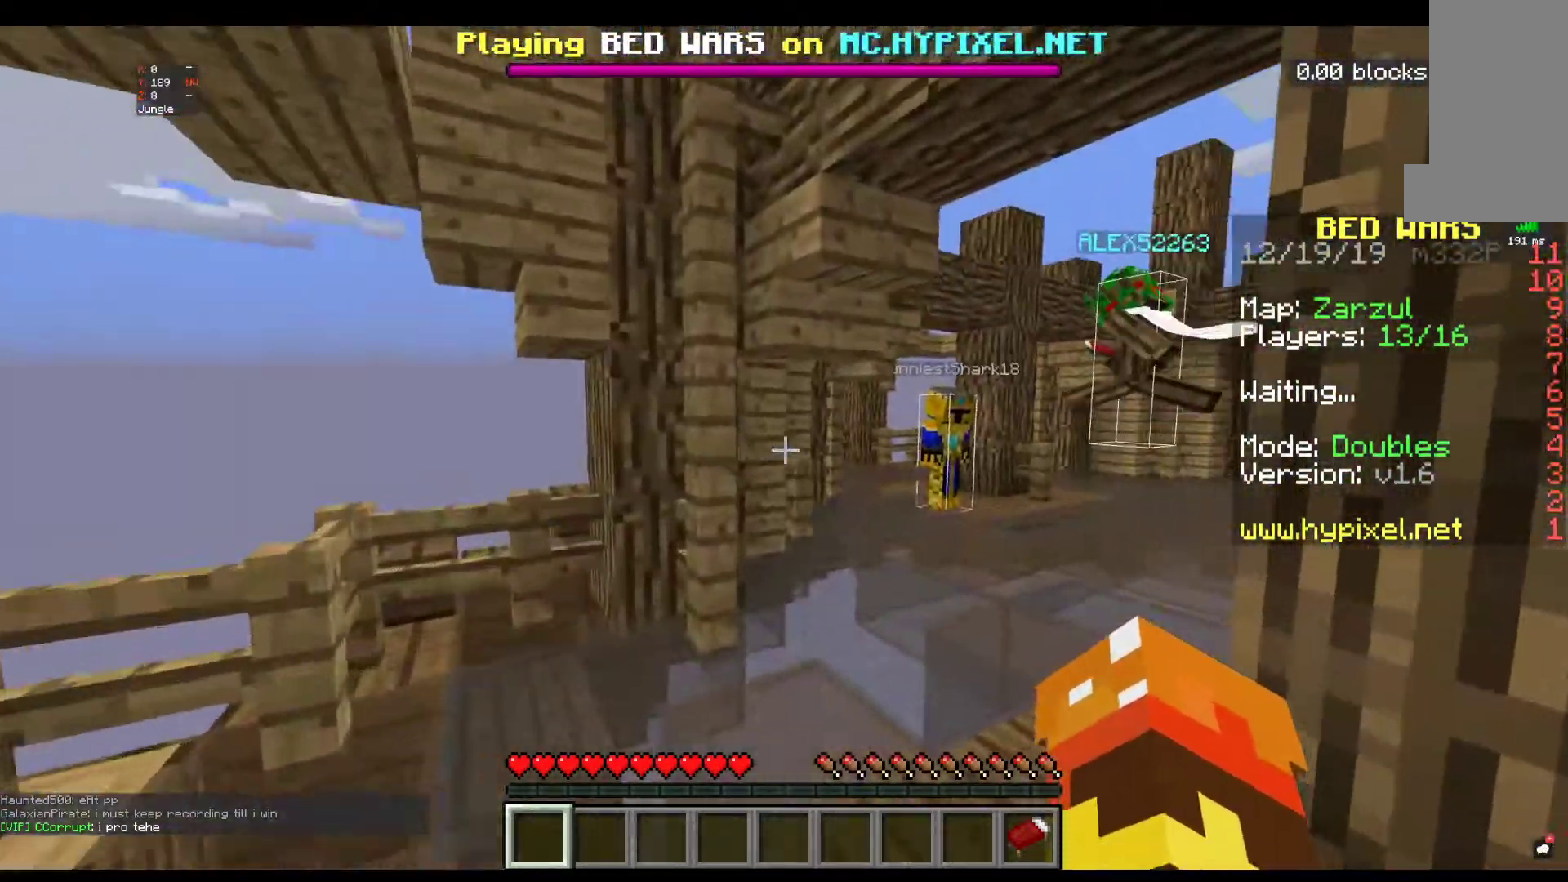
{"keys": [], "mouse": [], "events": [[284, "w", "up"]]}
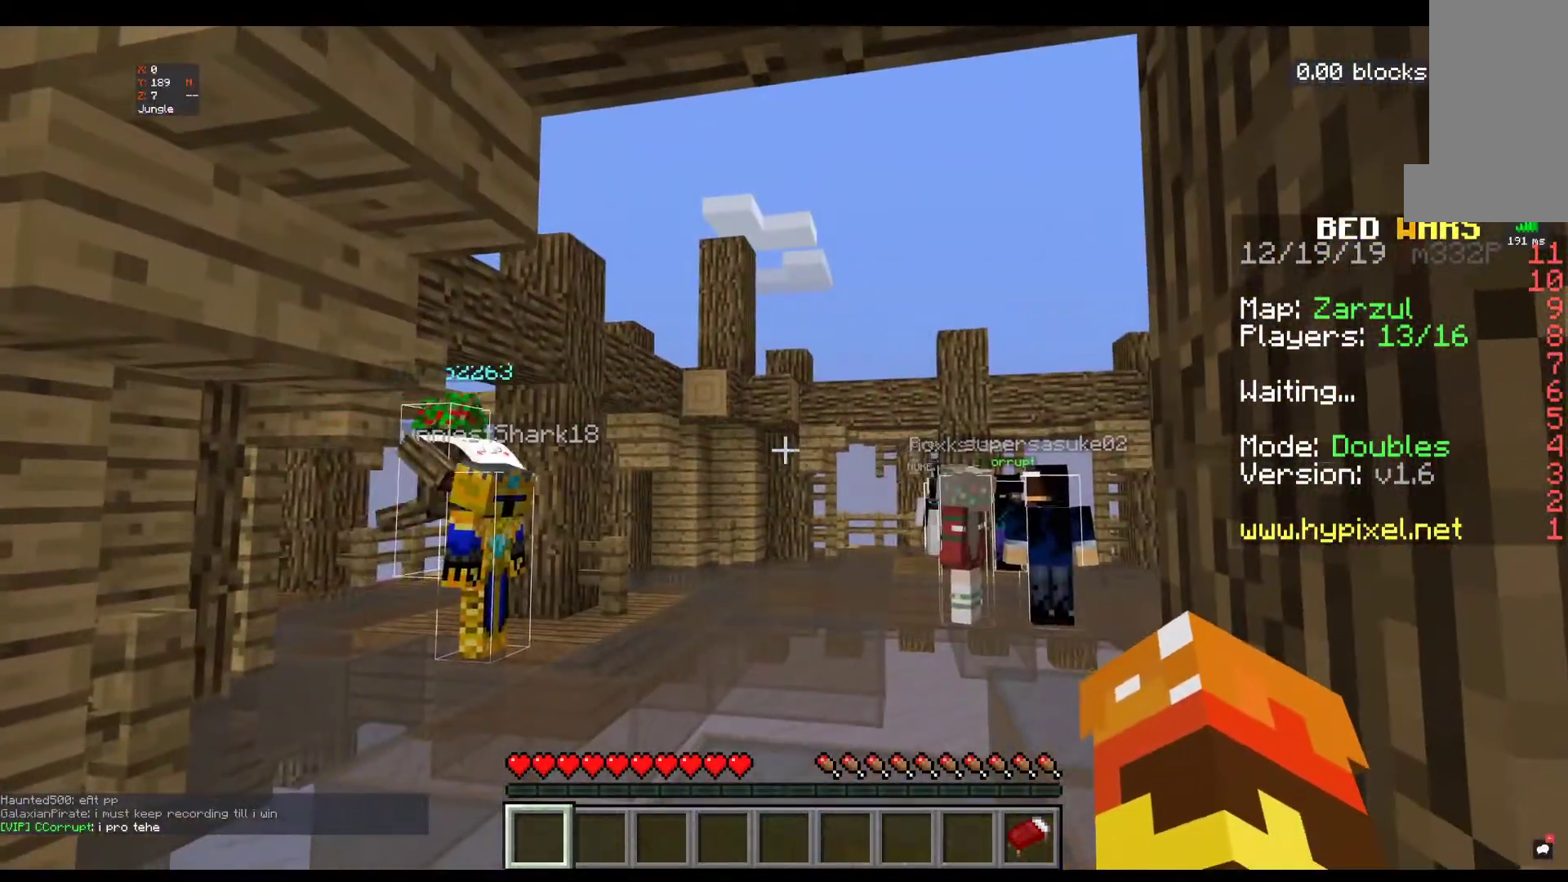
{"keys": [], "mouse": [], "events": []}
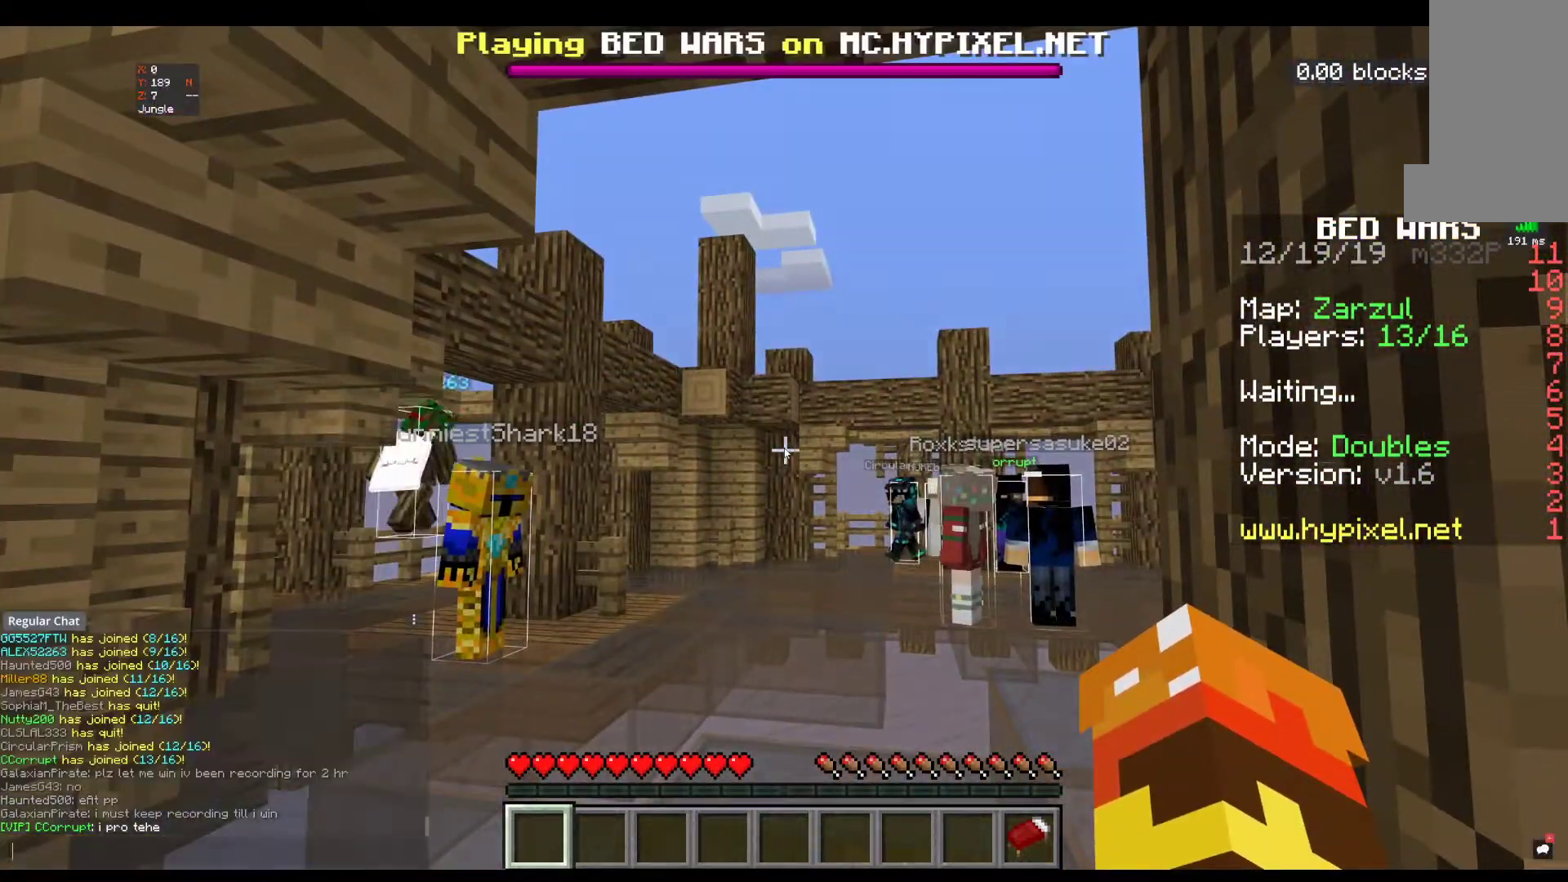
{"keys": [], "mouse": [], "events": []}
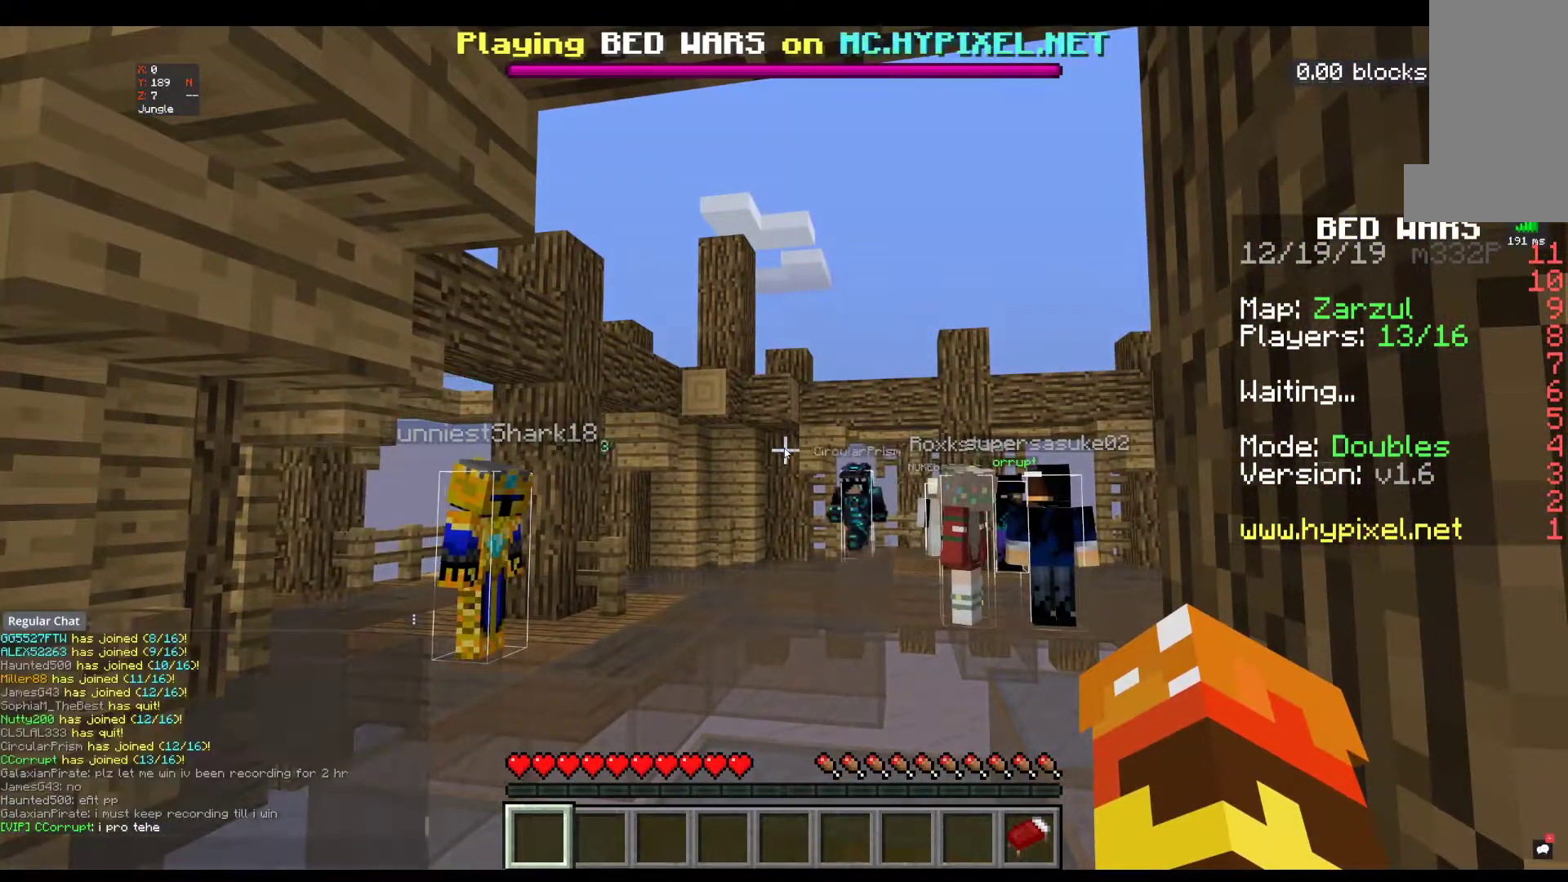
{"keys": [], "mouse": [], "events": []}
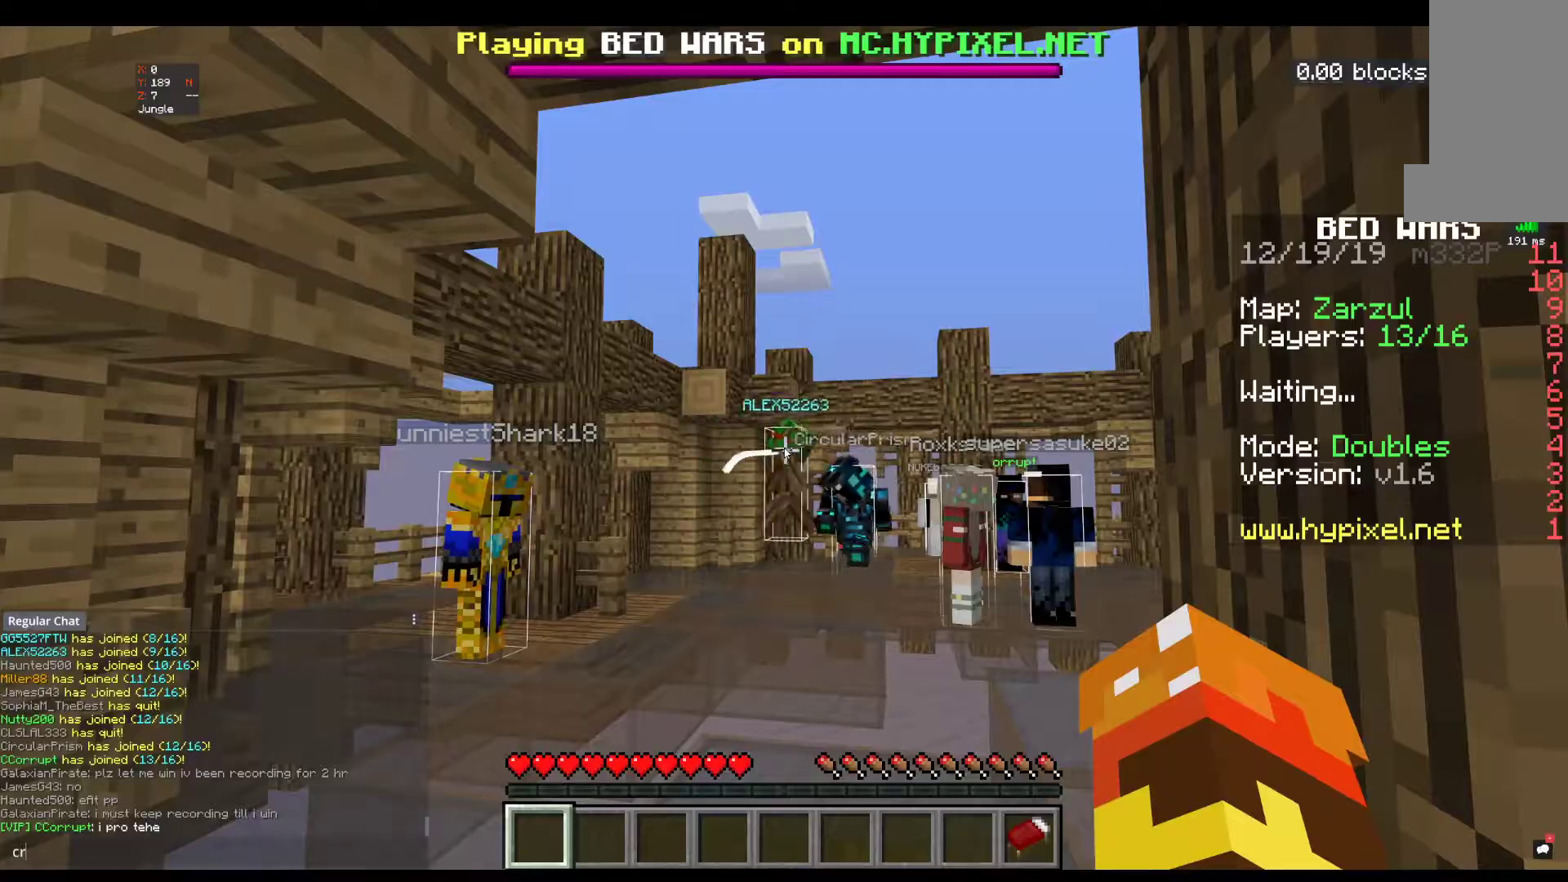
{"keys": [], "mouse": [], "events": []}
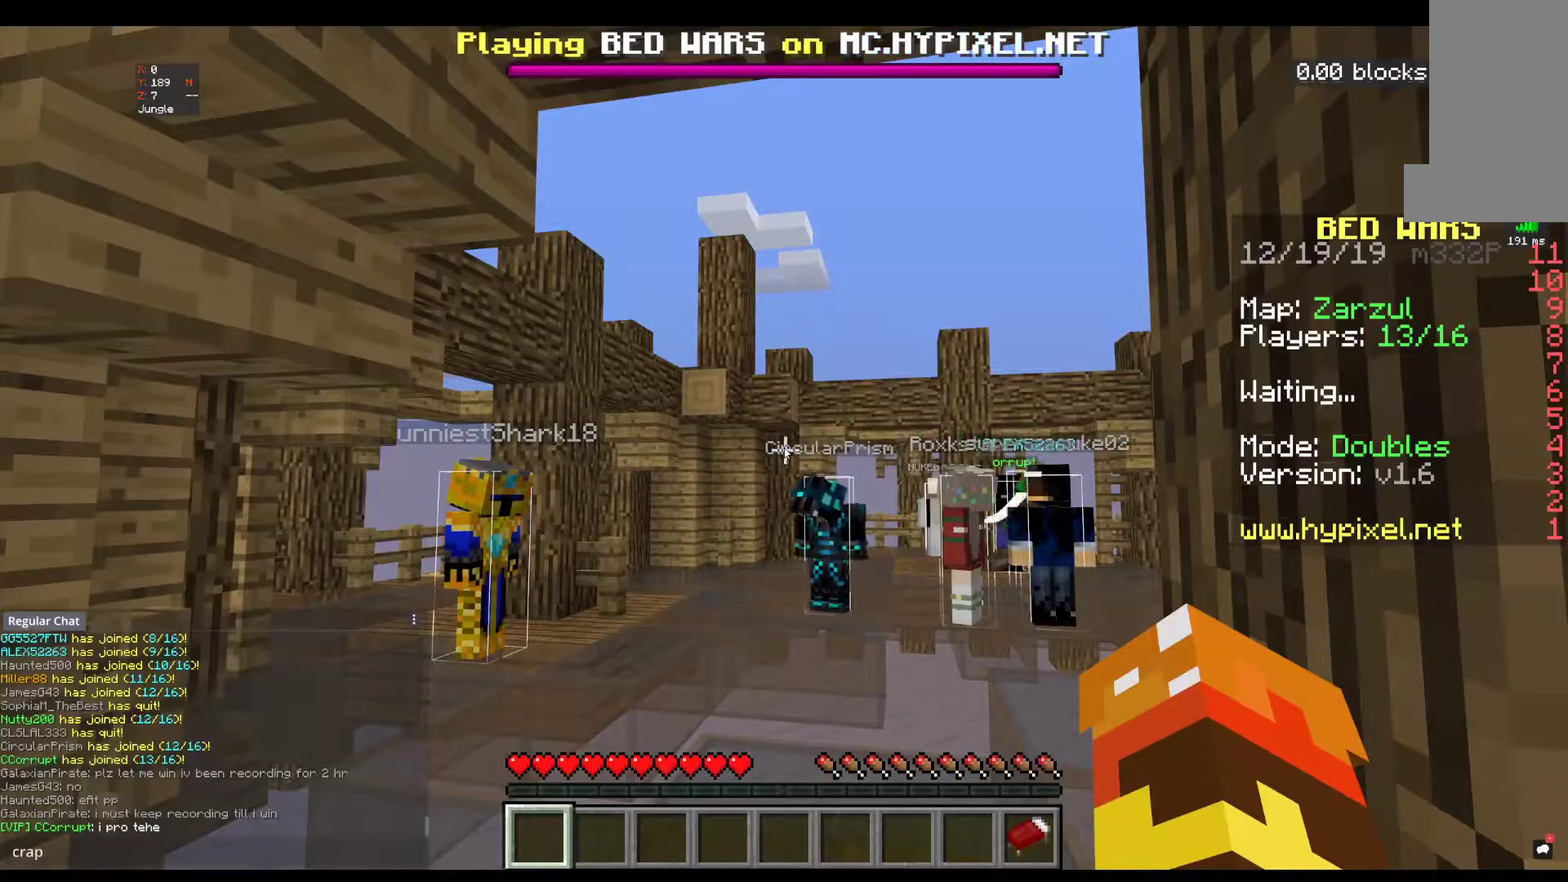
{"keys": [], "mouse": [], "events": []}
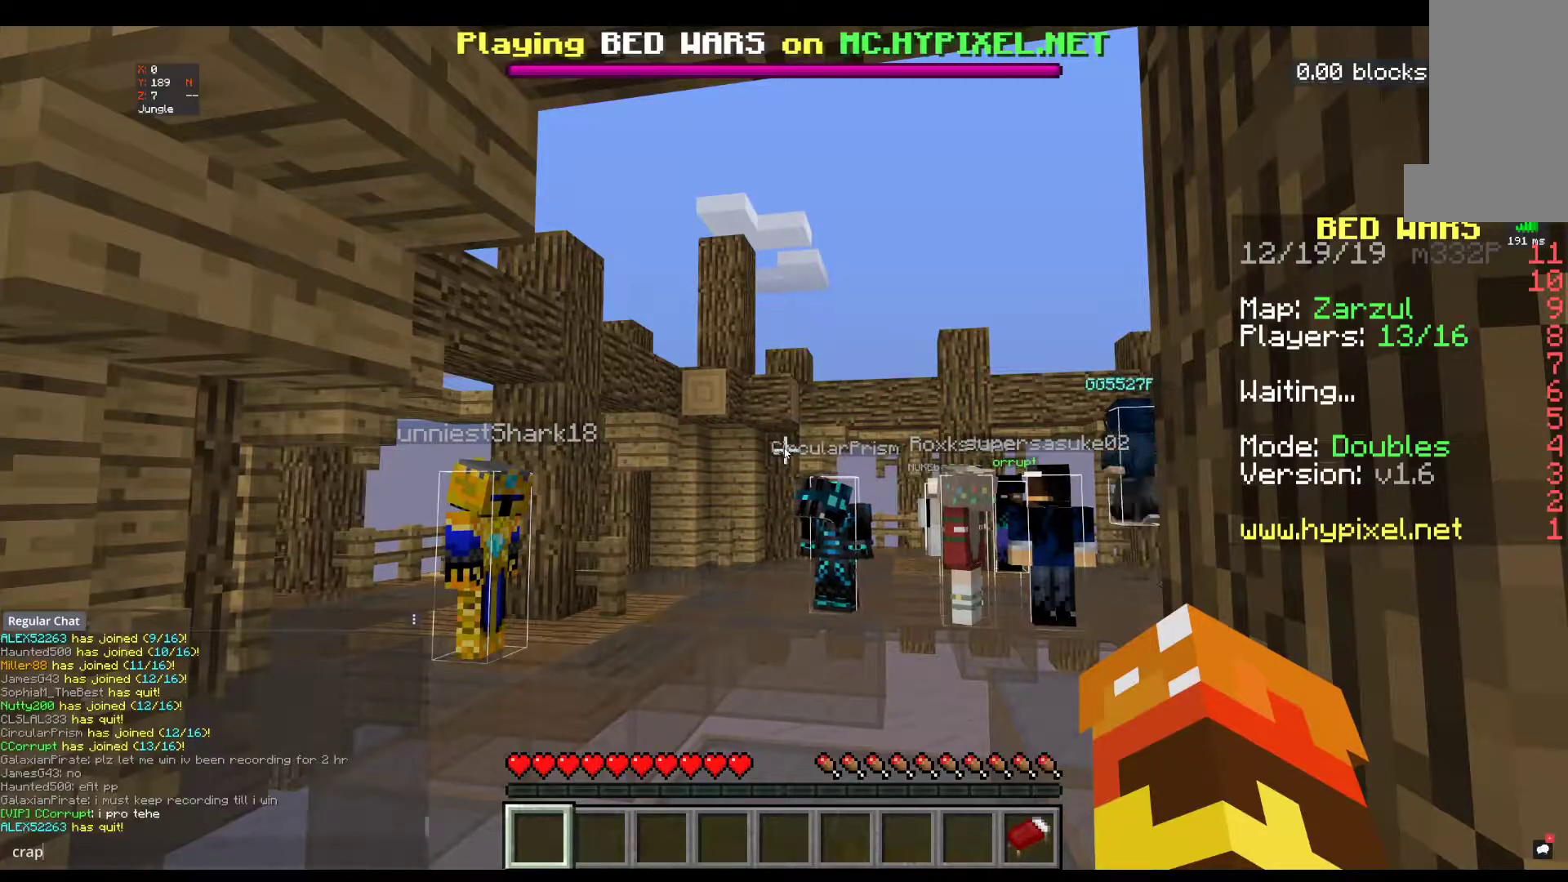
{"keys": [], "mouse": [], "events": []}
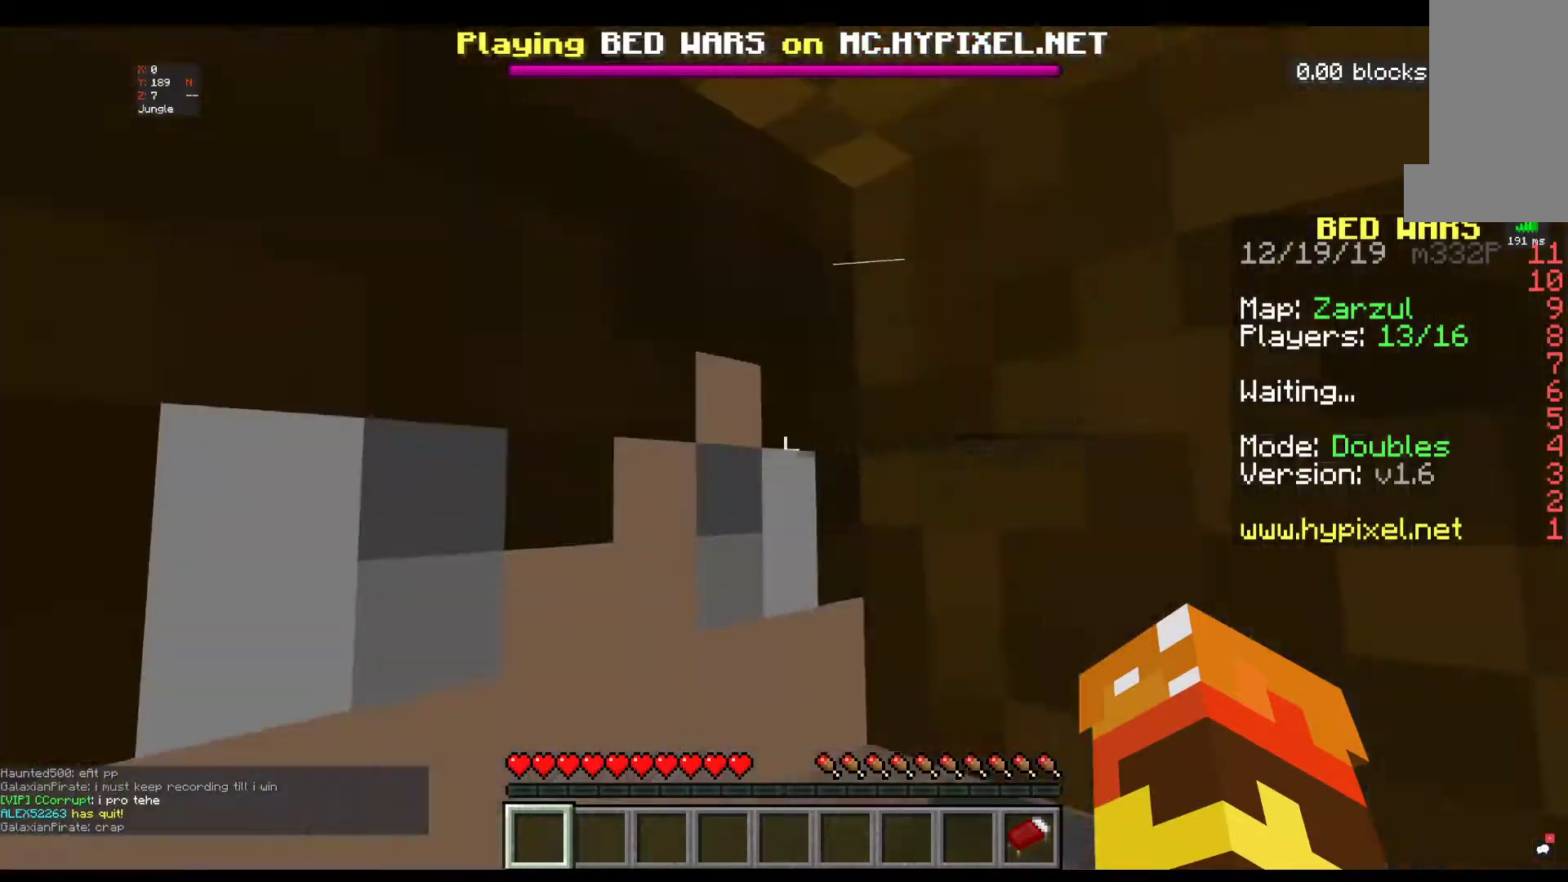
{"keys": ["w"], "mouse": [], "events": [[417, "w", "down"]]}
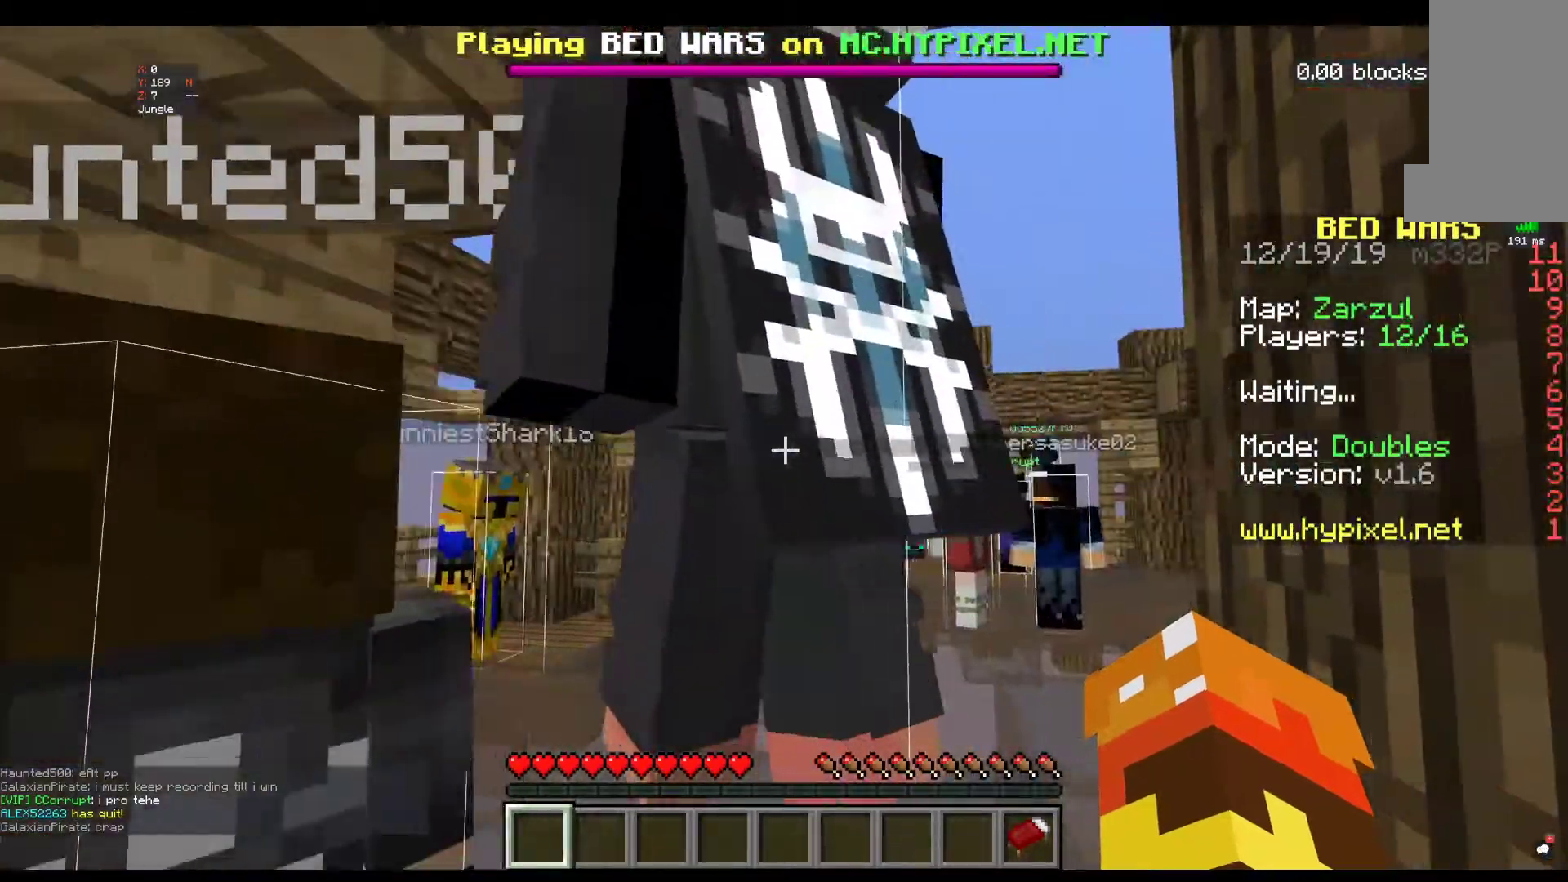
{"keys": ["space", "w"], "mouse": [], "events": [[50, "w", "up"], [134, "w", "down"], [317, "space", "down"]]}
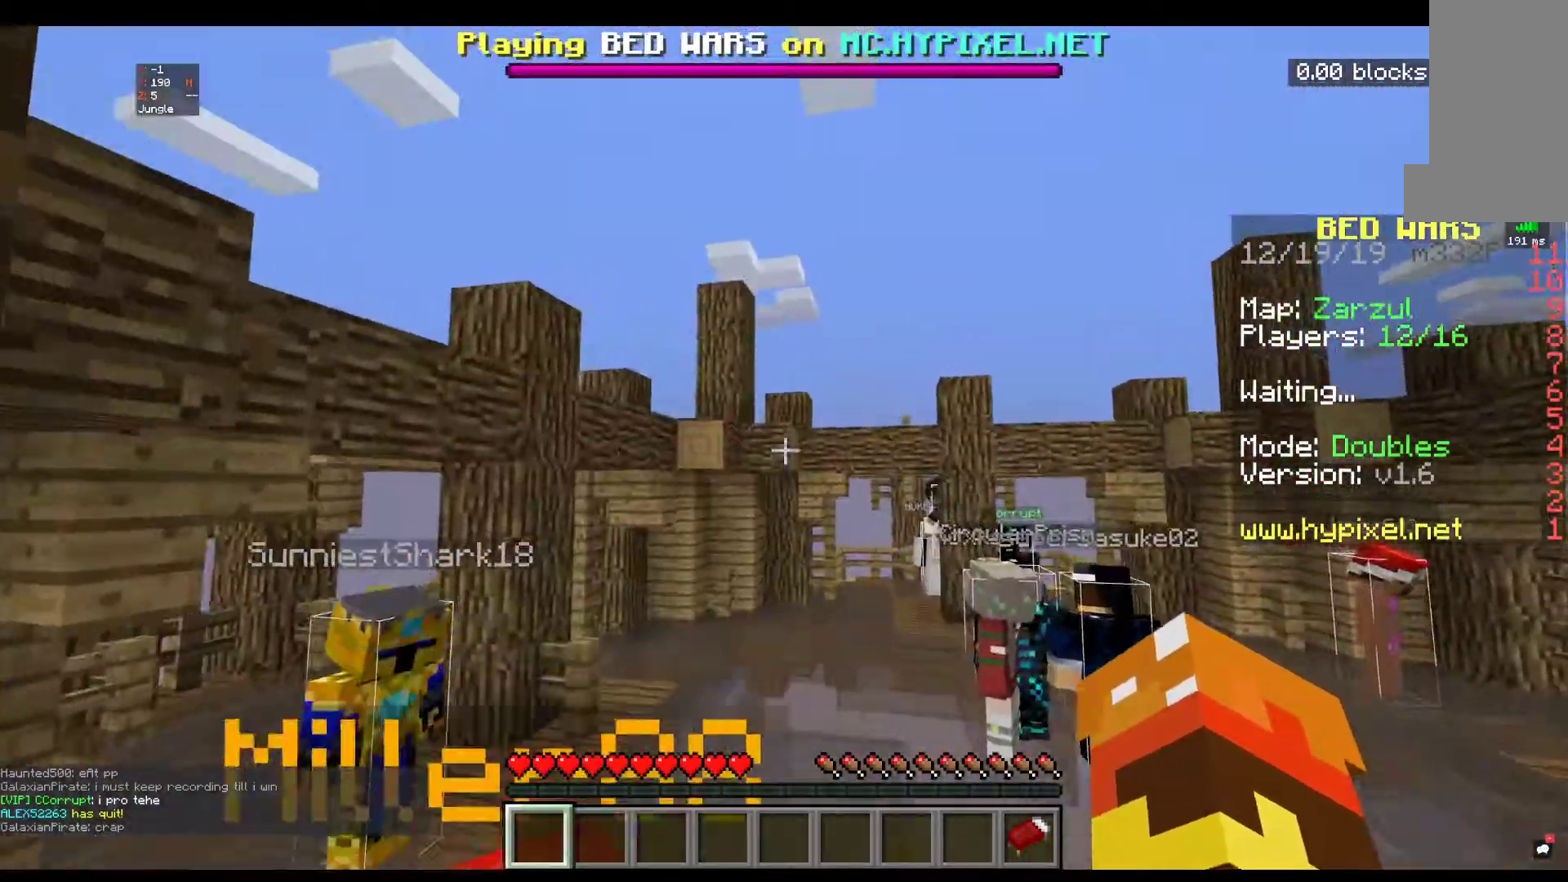
{"keys": ["space", "w"], "mouse": [], "events": [[184, "space", "up"], [417, "space", "down"]]}
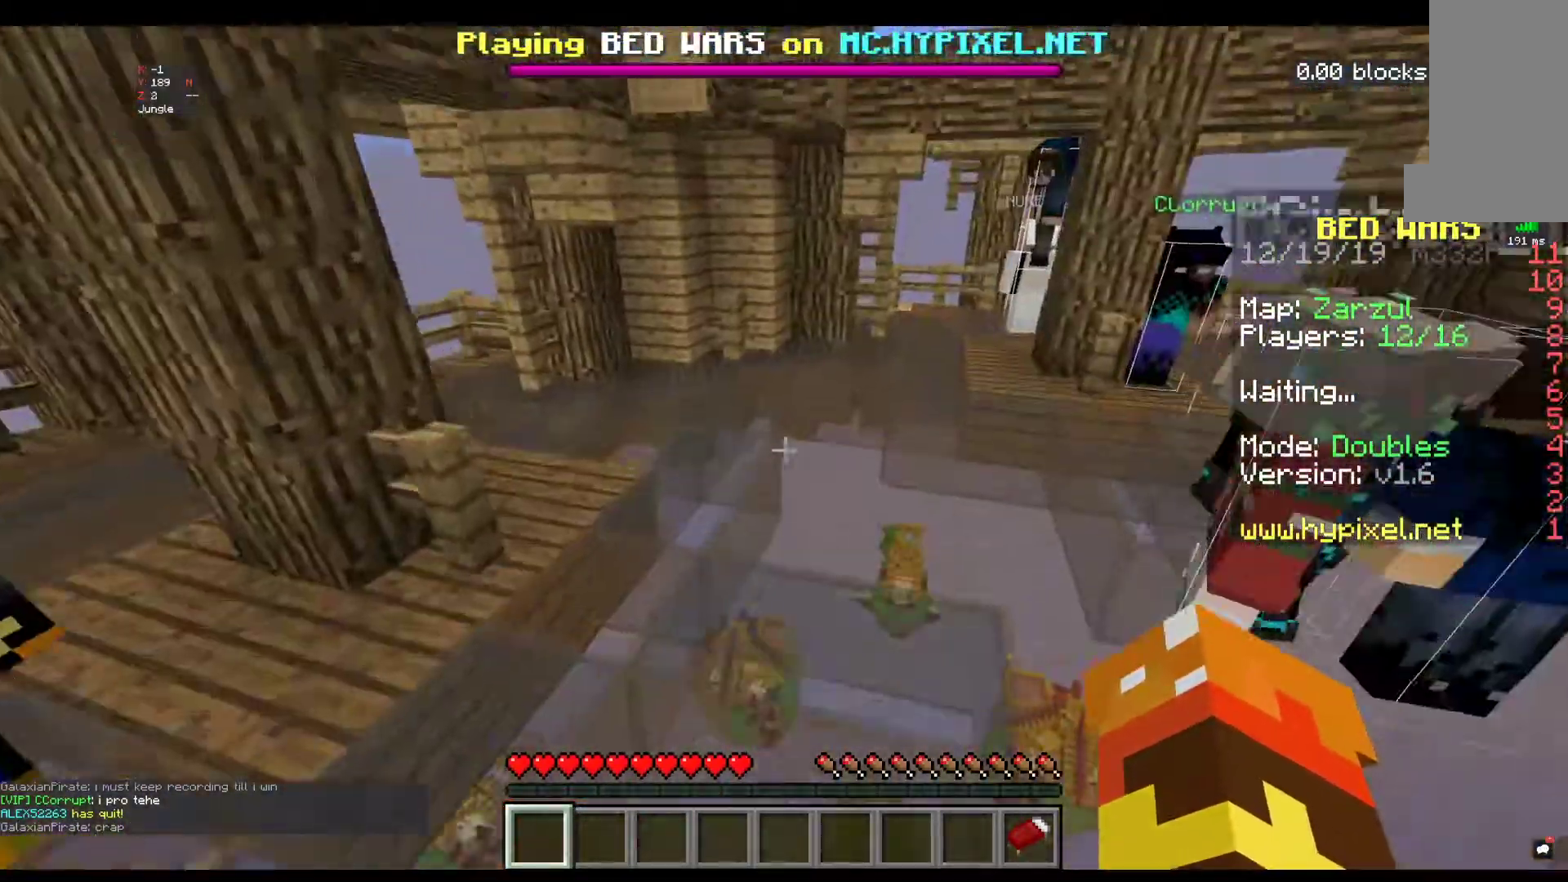
{"keys": ["space", "w"], "mouse": [], "events": []}
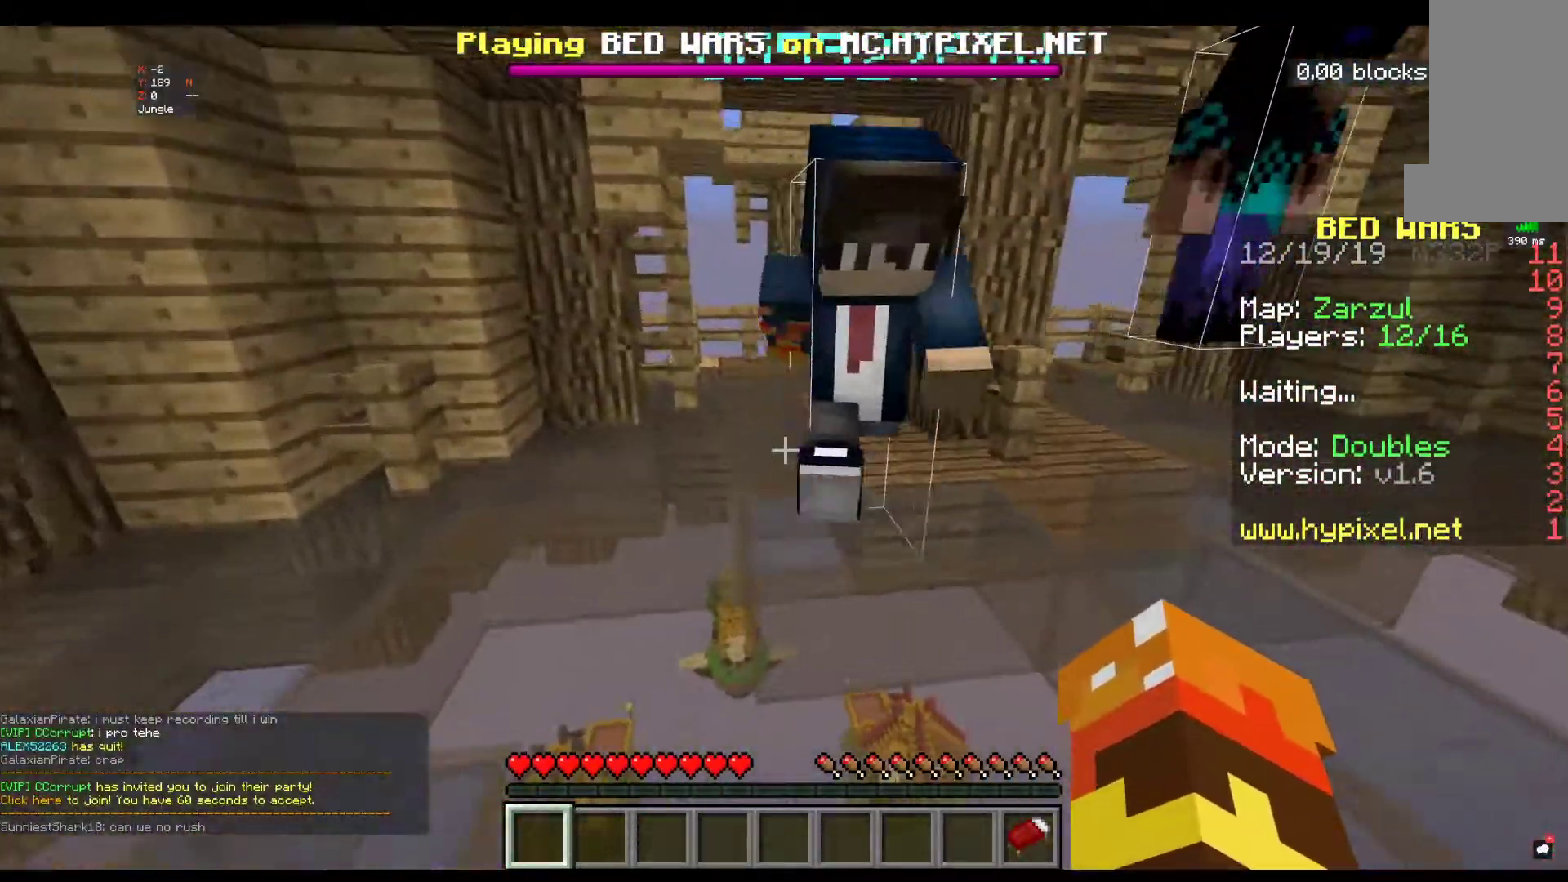
{"keys": ["w"], "mouse": [], "events": [[250, "space", "up"]]}
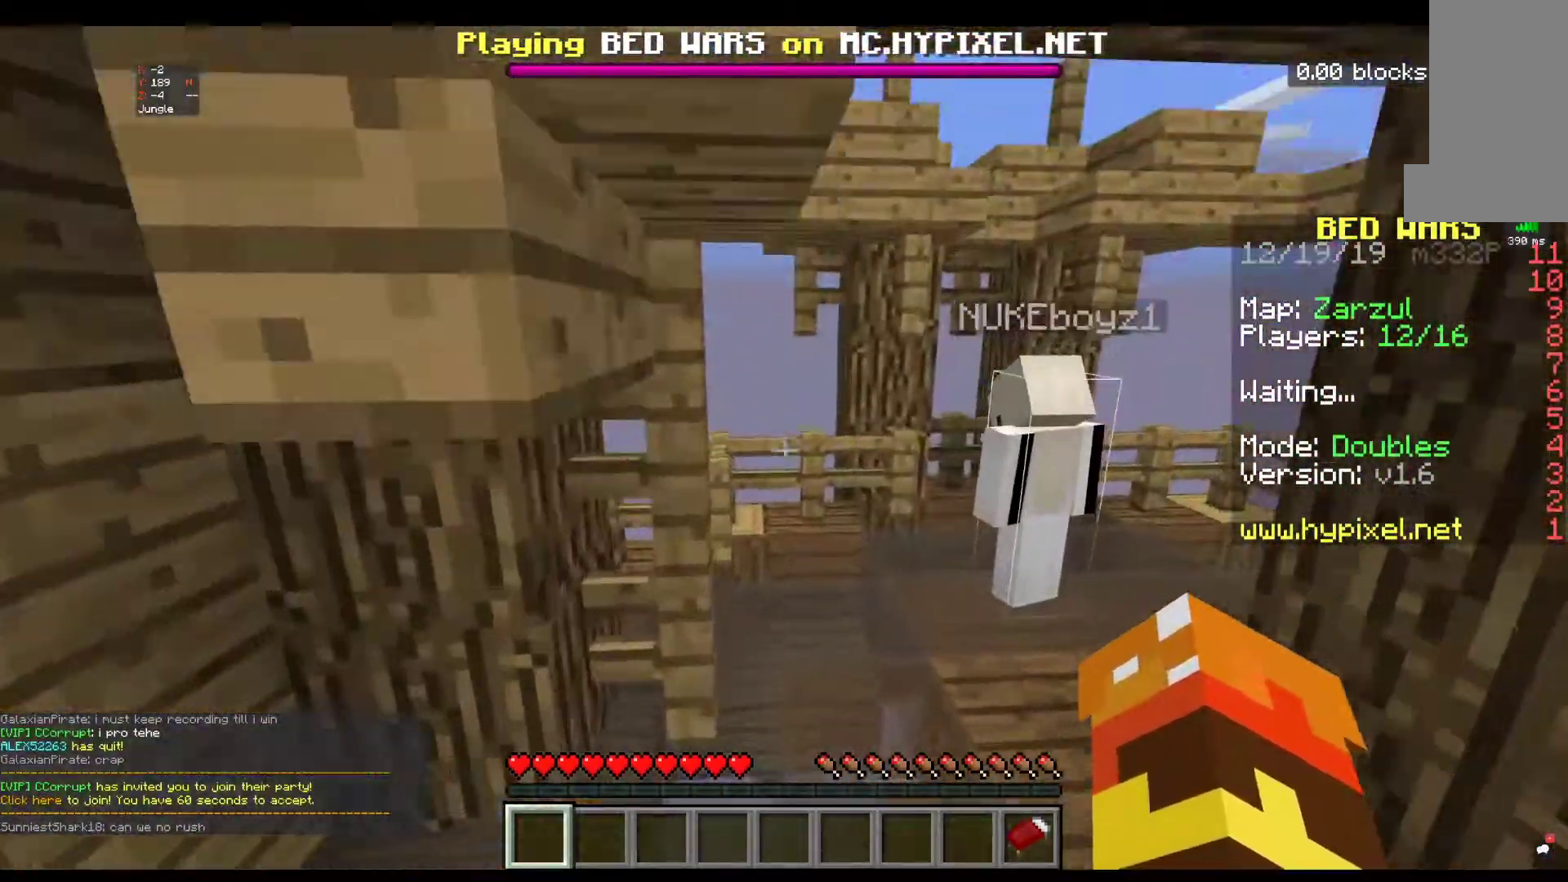
{"keys": ["w"], "mouse": [], "events": []}
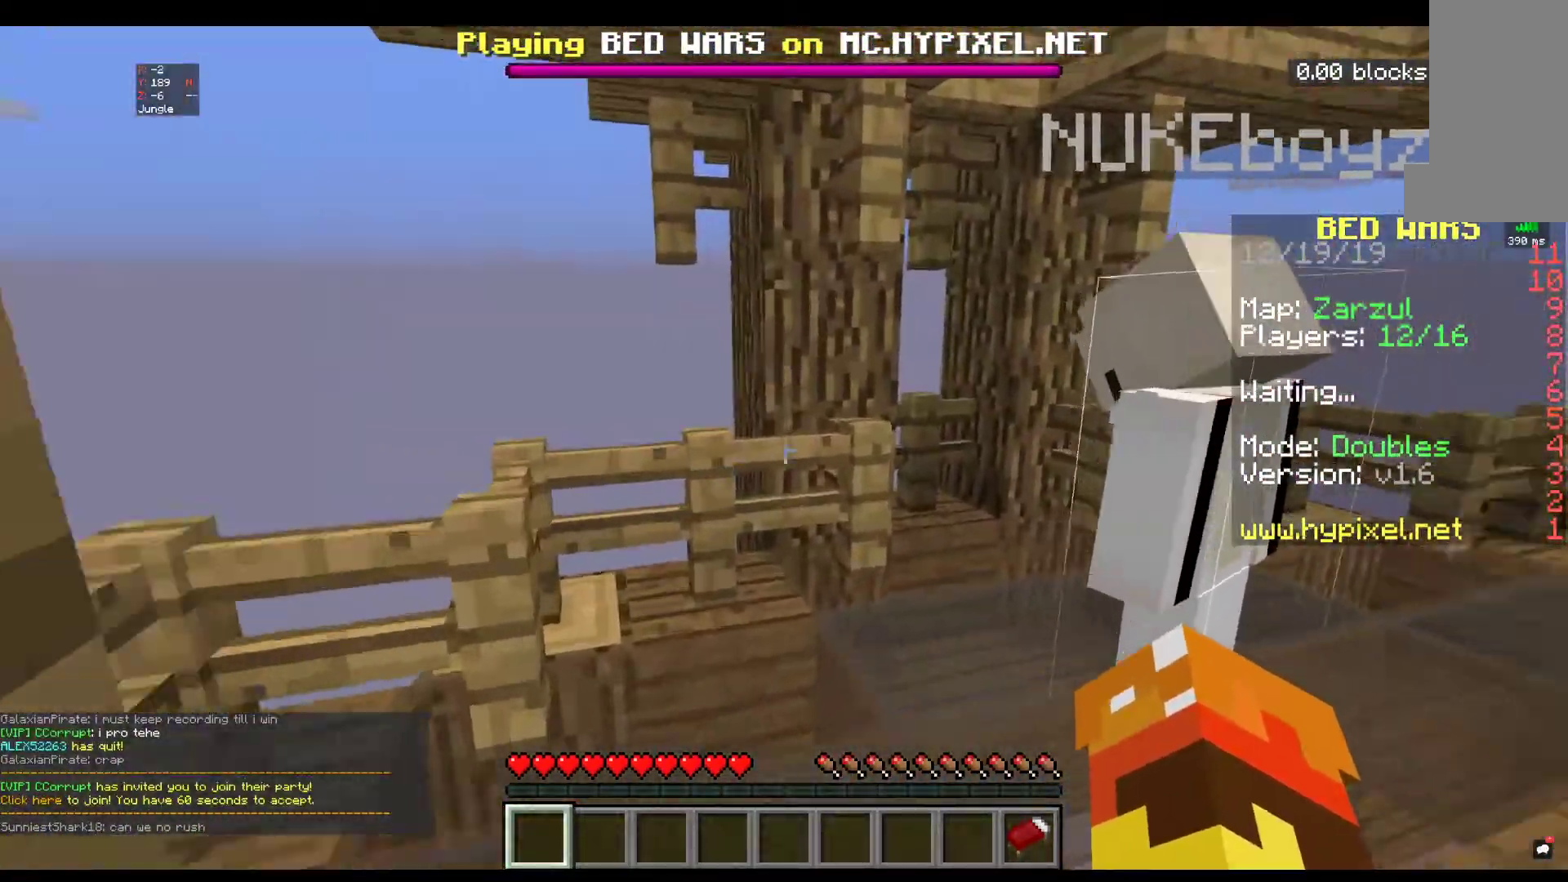
{"keys": ["w"], "mouse": [], "events": []}
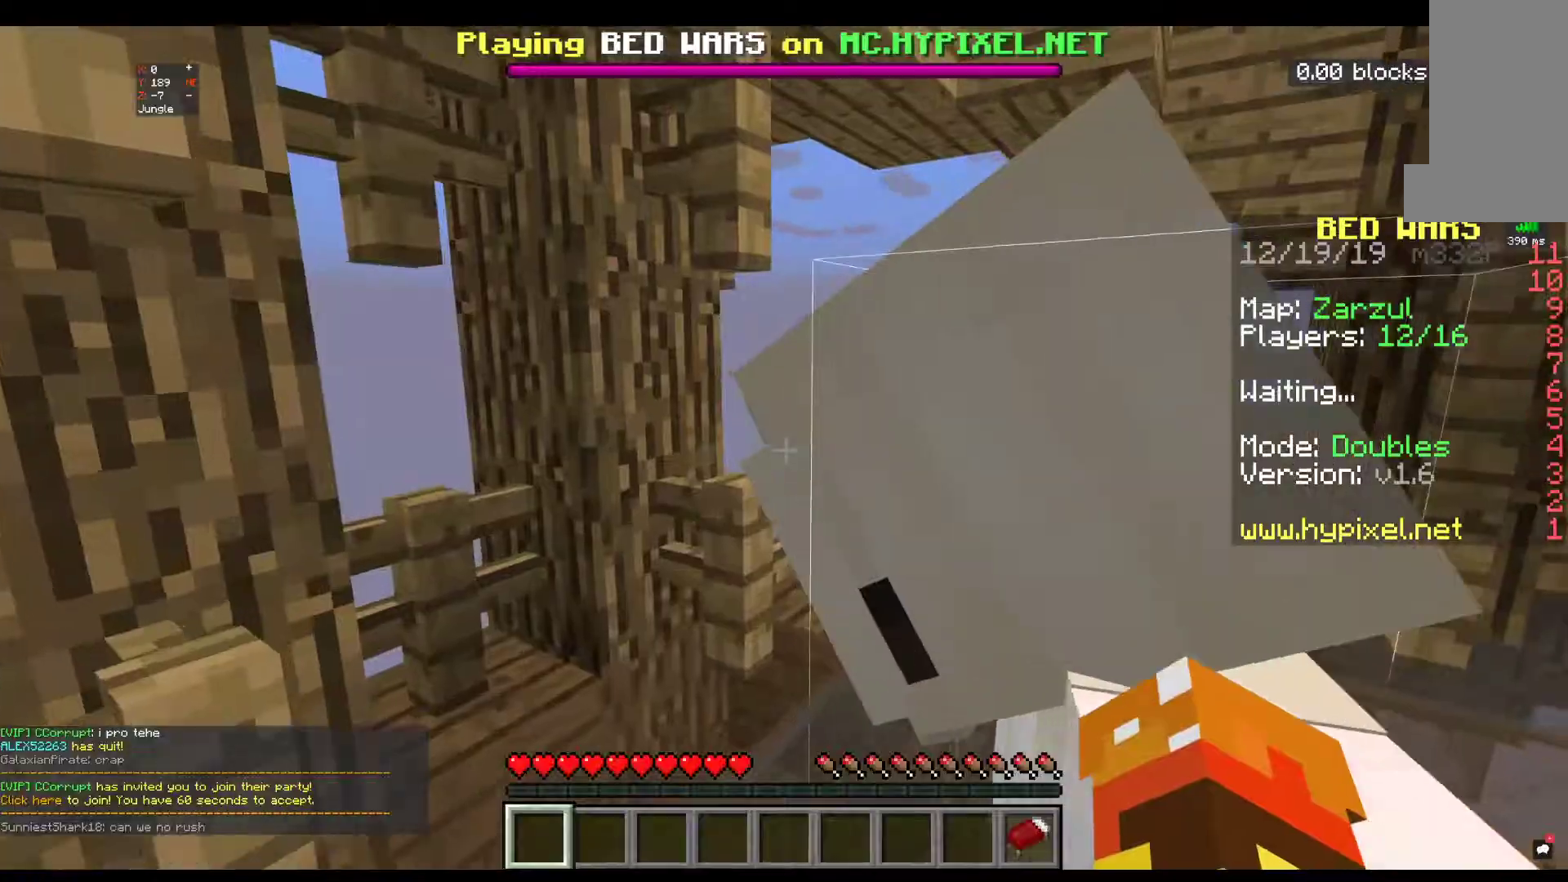
{"keys": ["w"], "mouse": [], "events": [[134, "w", "up"], [434, "w", "down"]]}
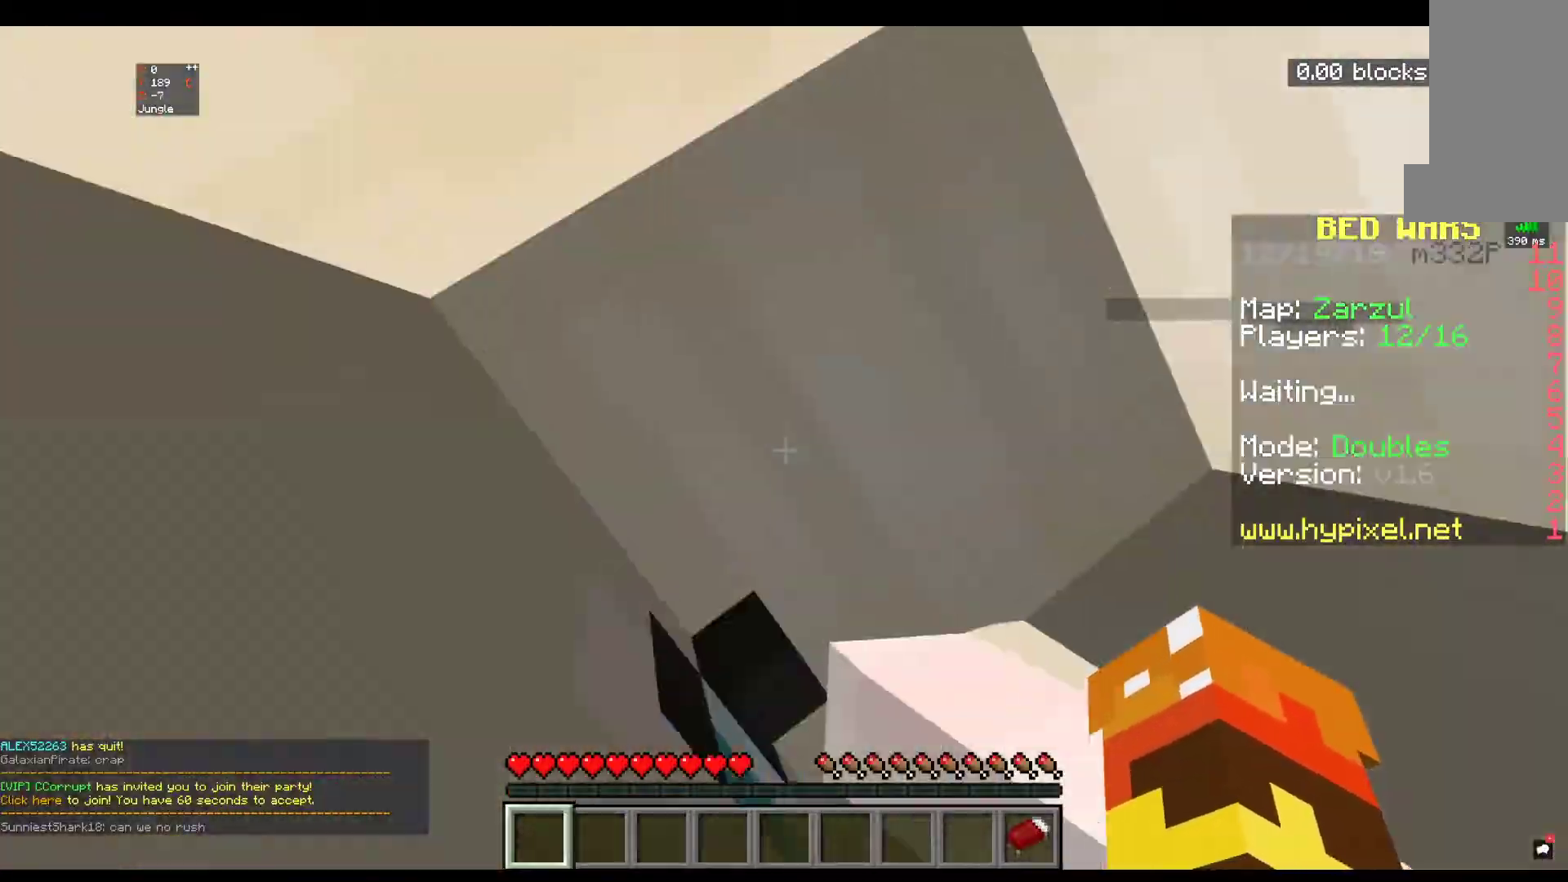
{"keys": ["w"], "mouse": [], "events": []}
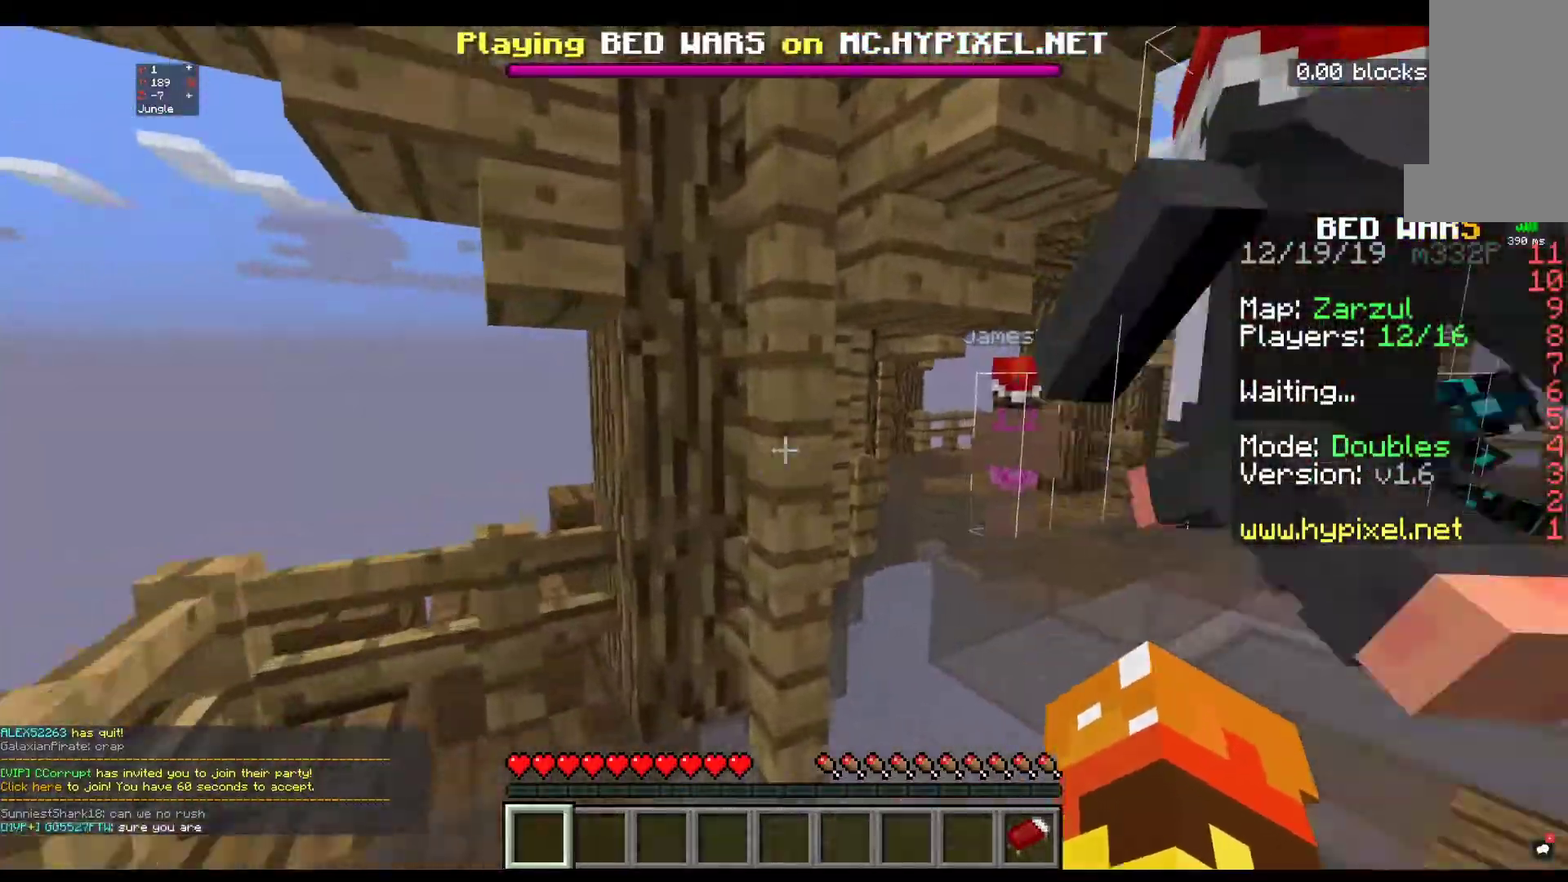
{"keys": ["w"], "mouse": [], "events": []}
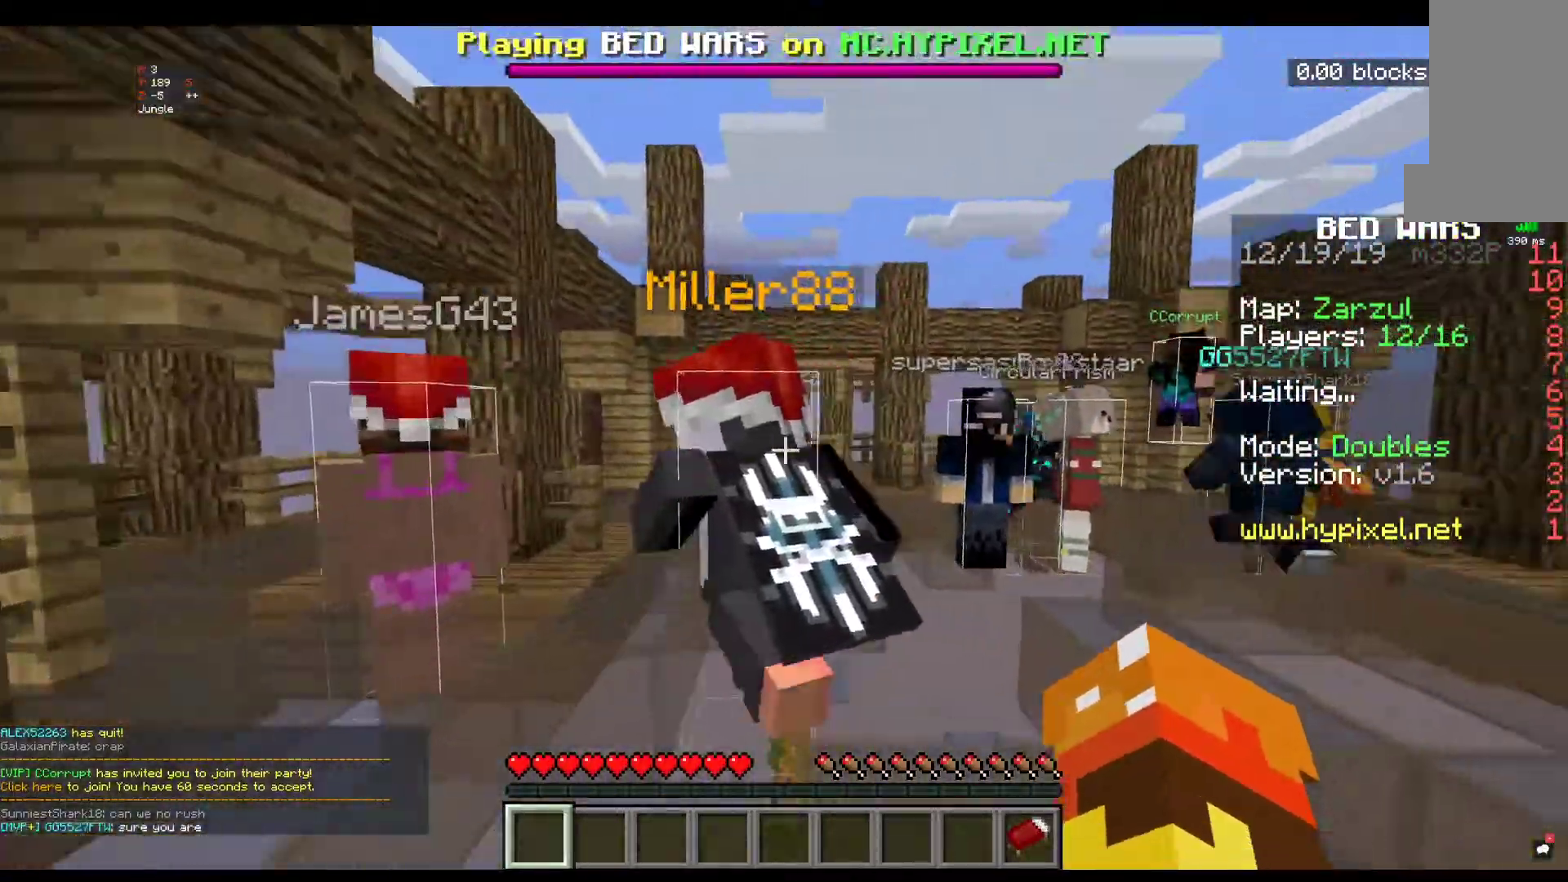
{"keys": ["w"], "mouse": [], "events": []}
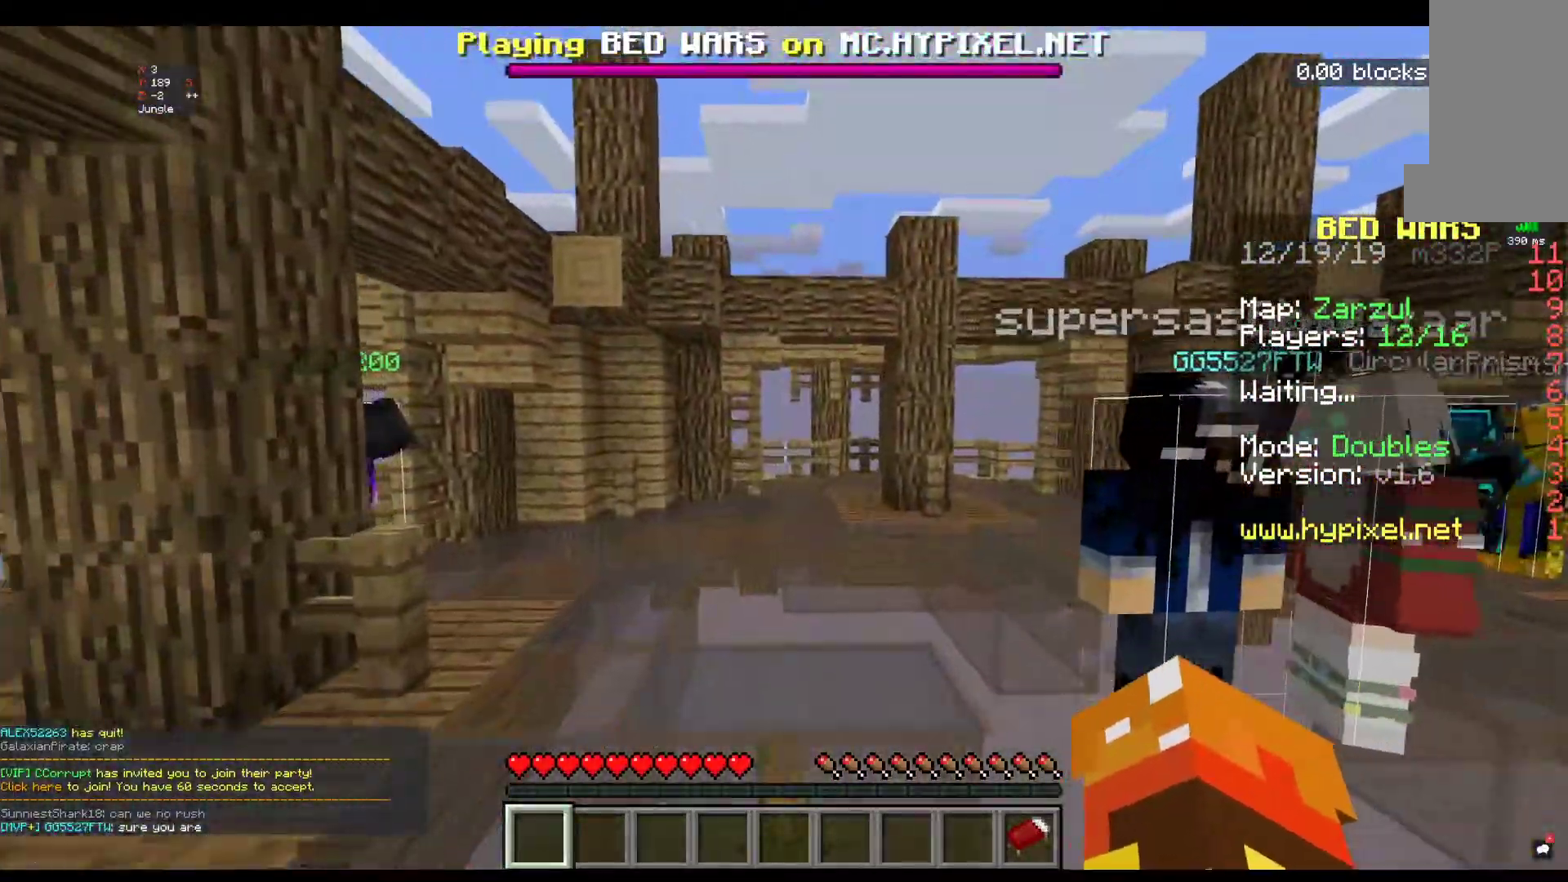
{"keys": ["space", "w"], "mouse": [], "events": [[467, "space", "down"]]}